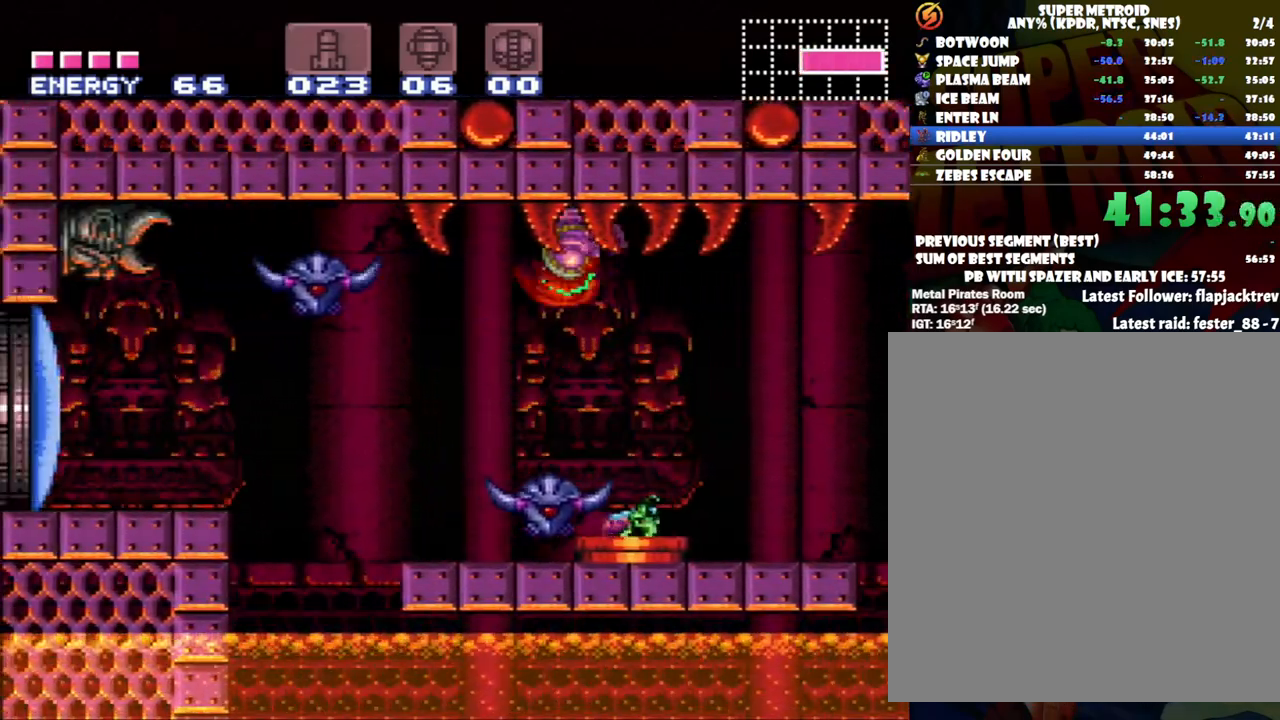
Gameplay with a controller (Nintendo layout); each line is a JSON object with the inputs held at the frame after it. "events" lists button and stick changes between this image and that frame as [ms after this image, input, new state], when the widget could be followed in between. Not read: L3 R3.
{"buttons": ["DPAD_LEFT"], "events": [[267, "B", "down"], [433, "B", "up"]]}
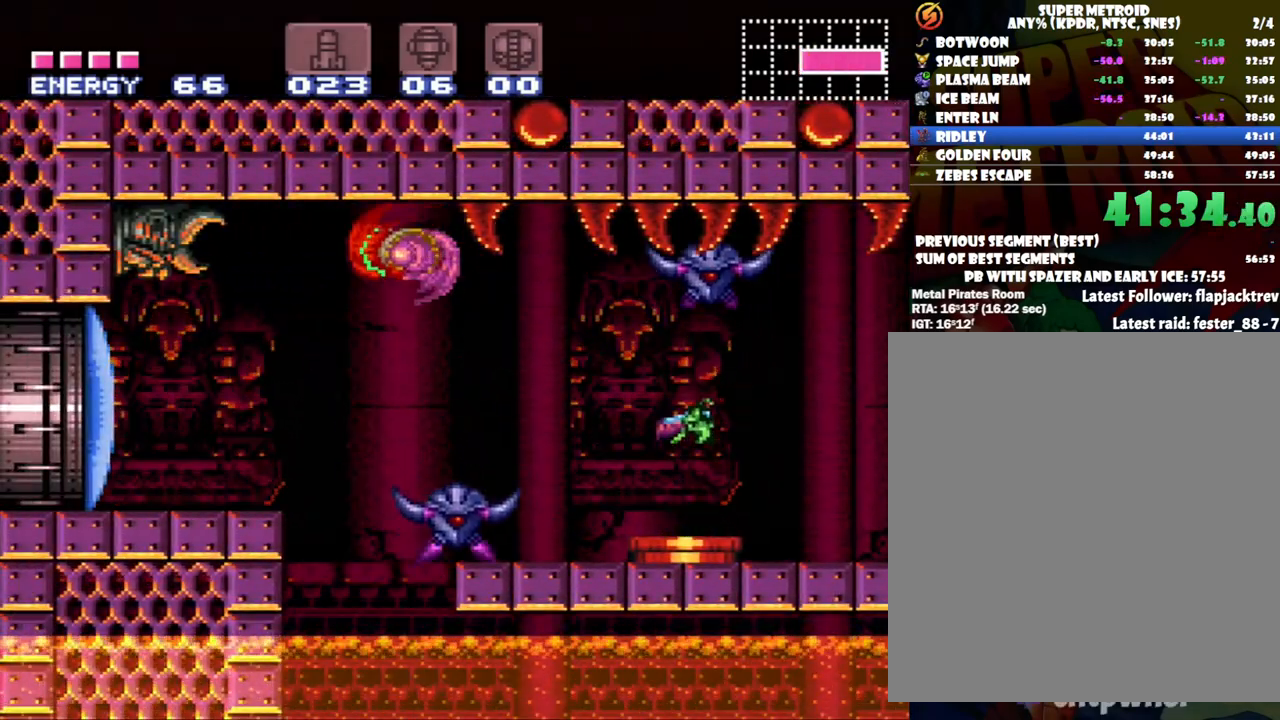
{"buttons": ["X", "DPAD_LEFT"], "events": [[233, "Y", "down"], [333, "Y", "up"], [483, "X", "down"]]}
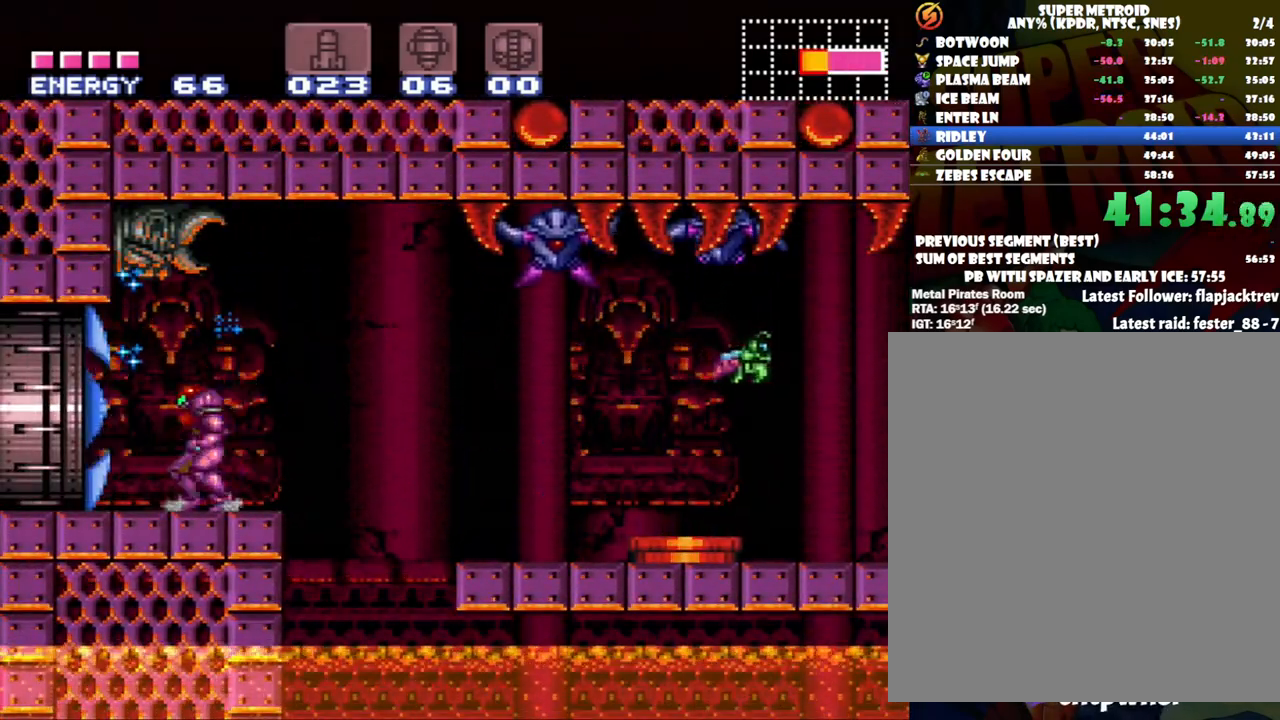
{"buttons": ["A", "DPAD_LEFT"], "events": [[50, "X", "up"], [233, "A", "down"]]}
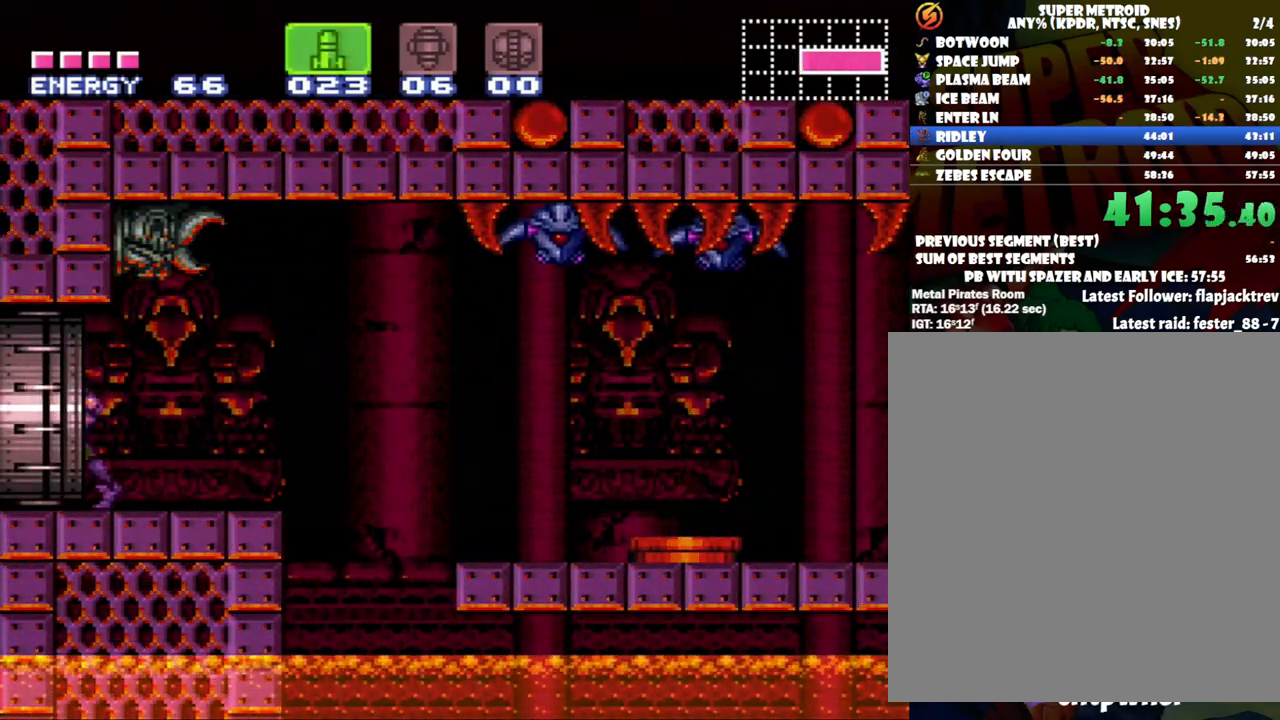
{"buttons": ["A", "DPAD_LEFT"], "events": []}
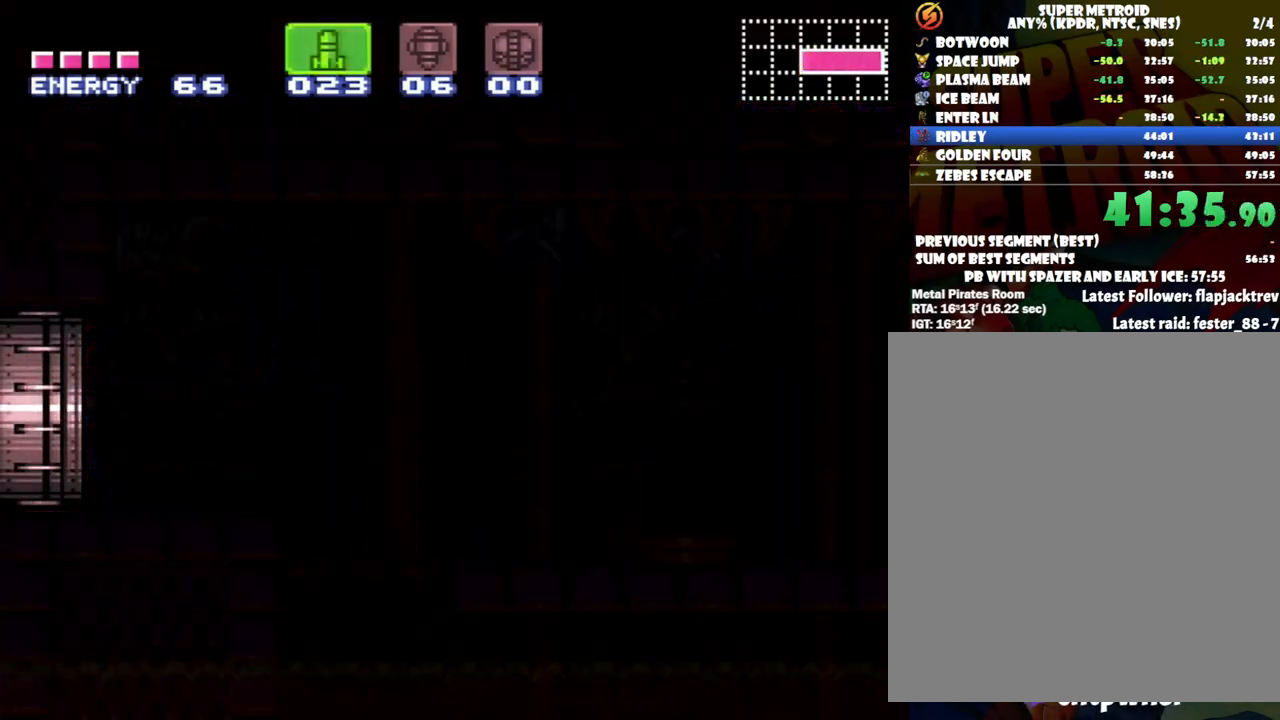
{"buttons": ["A", "DPAD_LEFT"], "events": []}
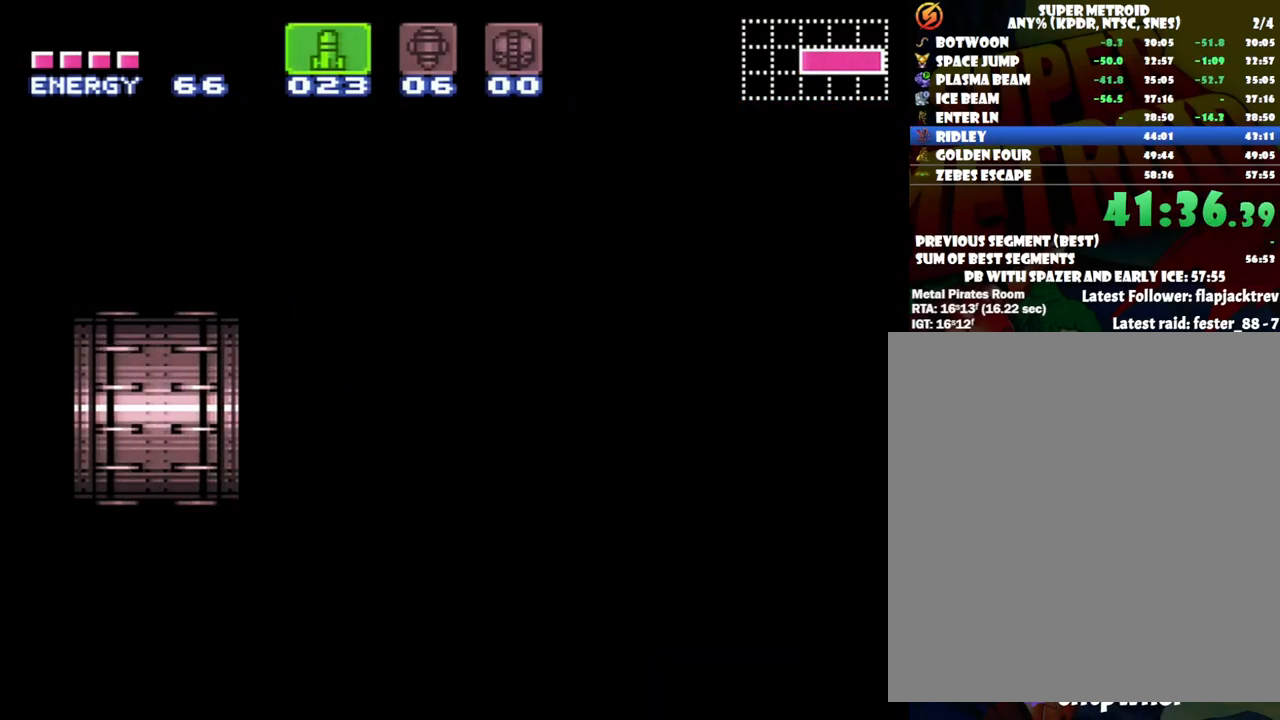
{"buttons": ["A", "DPAD_LEFT"], "events": []}
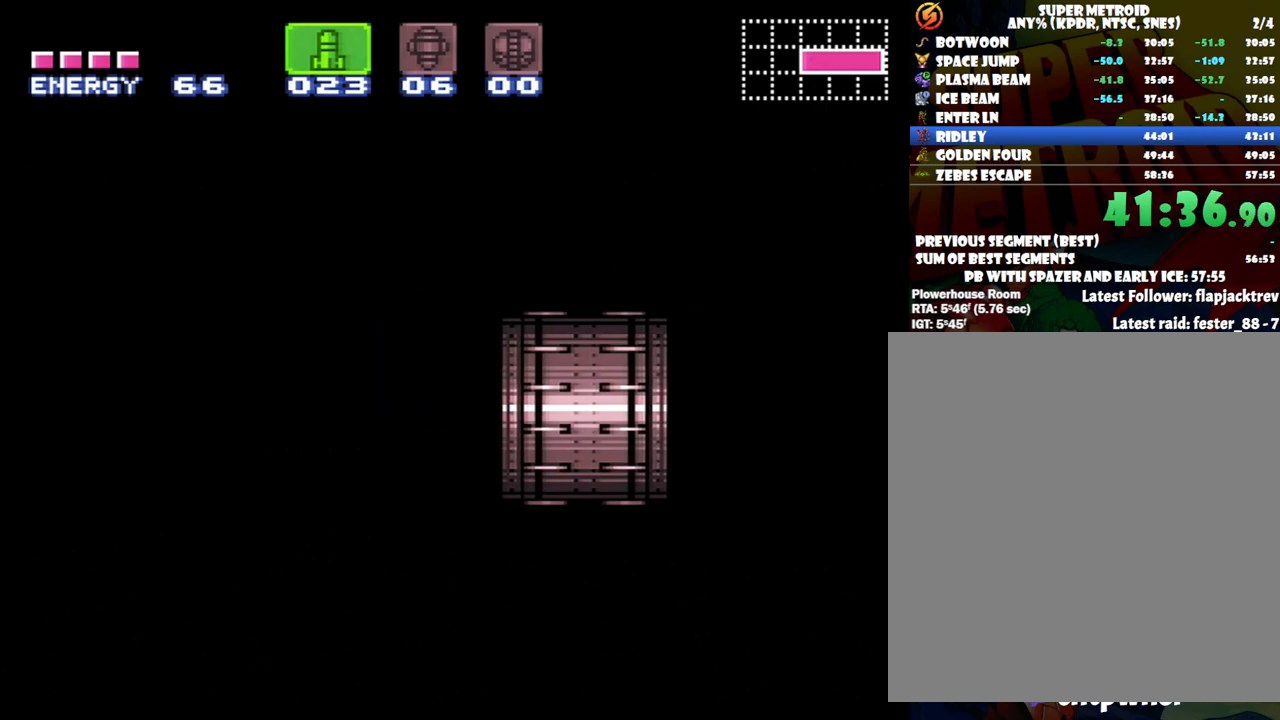
{"buttons": ["A", "DPAD_LEFT"], "events": []}
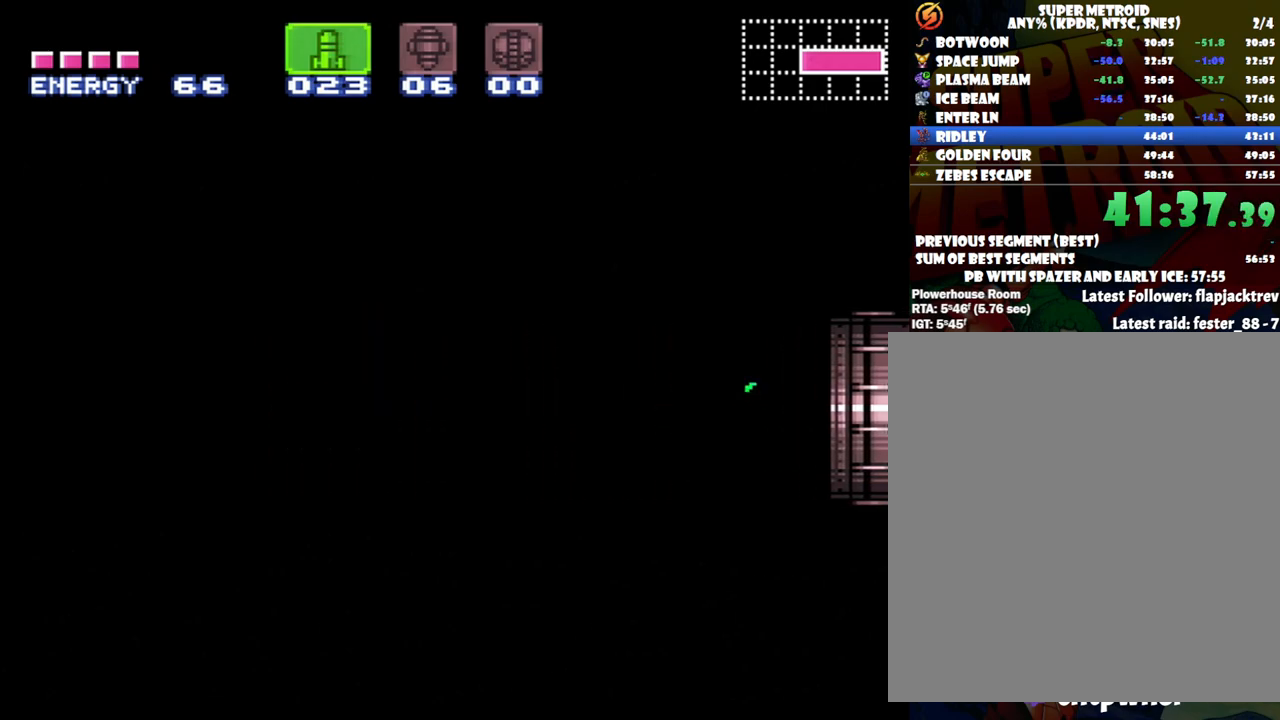
{"buttons": ["A", "DPAD_LEFT"], "events": []}
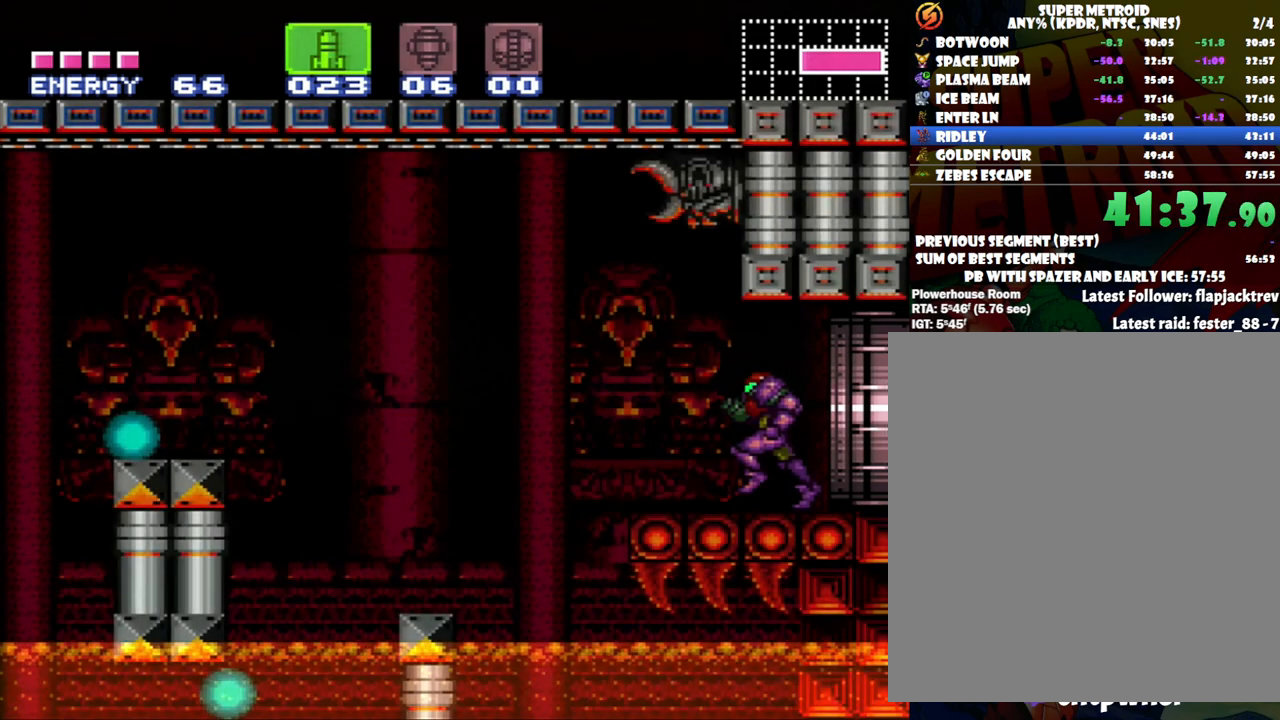
{"buttons": ["DPAD_LEFT"], "events": [[217, "B", "down"], [367, "B", "up"], [433, "A", "up"]]}
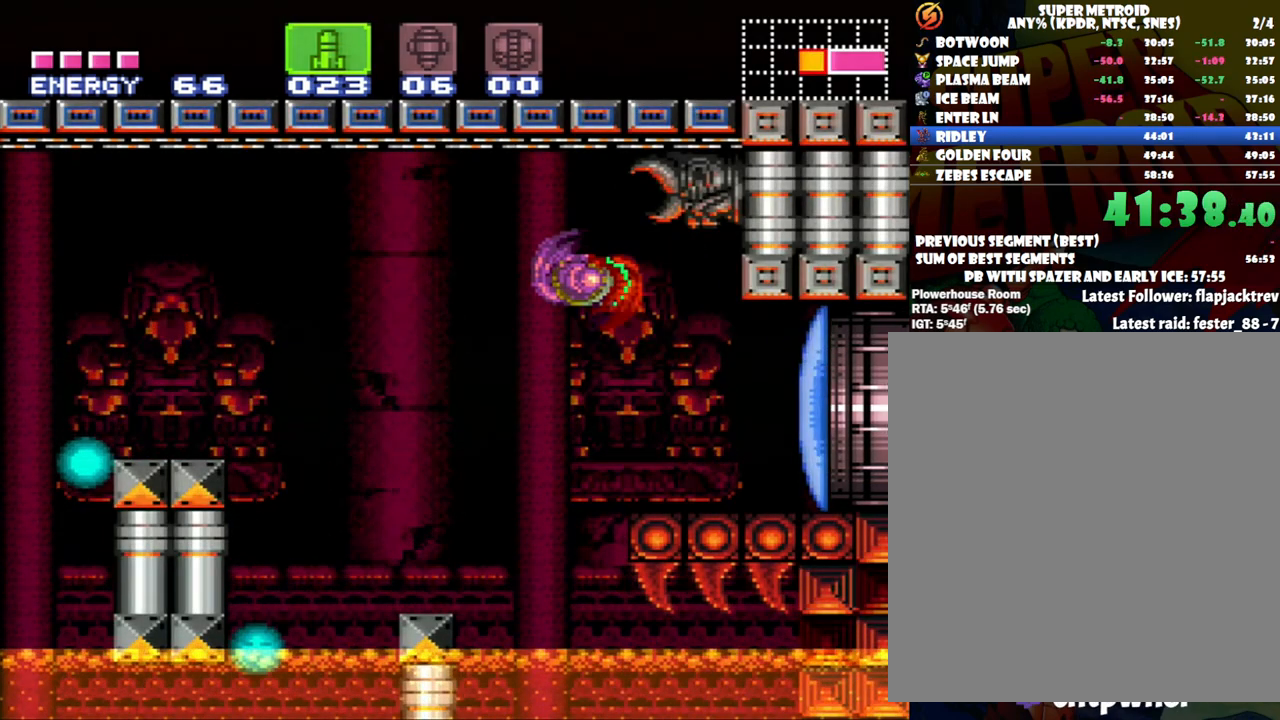
{"buttons": ["B", "DPAD_LEFT"], "events": [[300, "B", "down"]]}
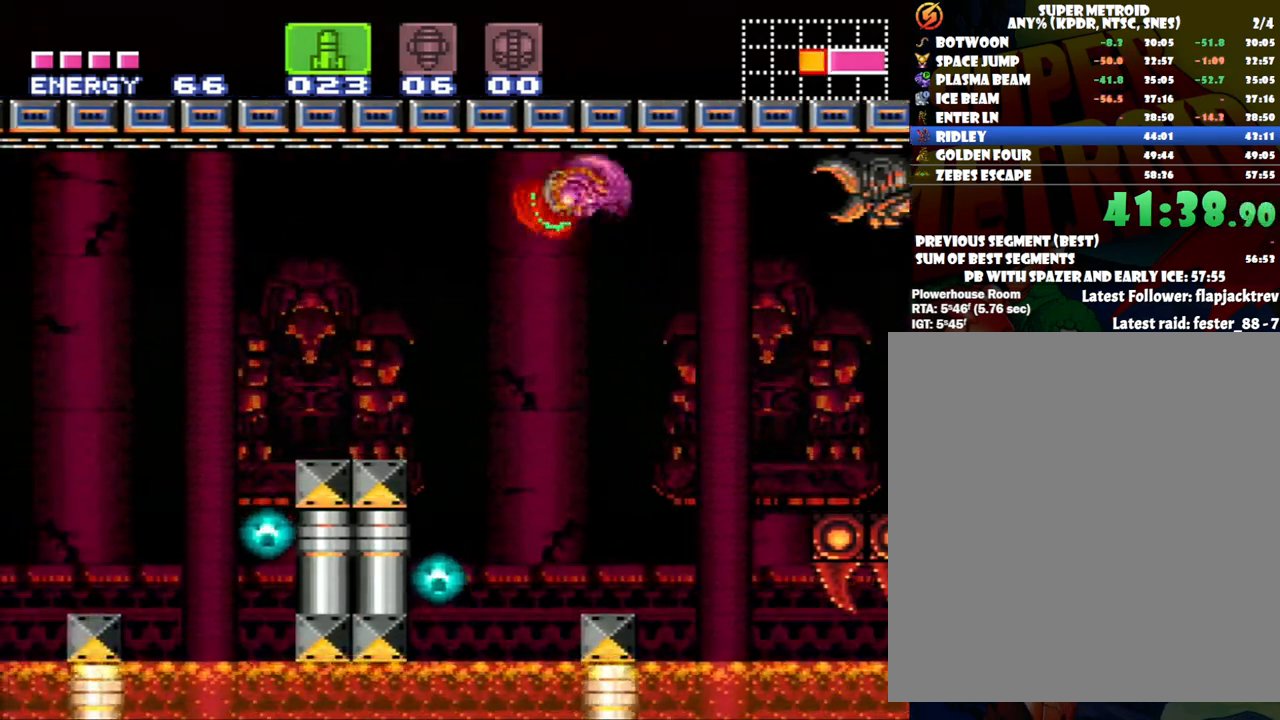
{"buttons": ["B", "DPAD_LEFT"], "events": [[33, "B", "up"], [483, "B", "down"]]}
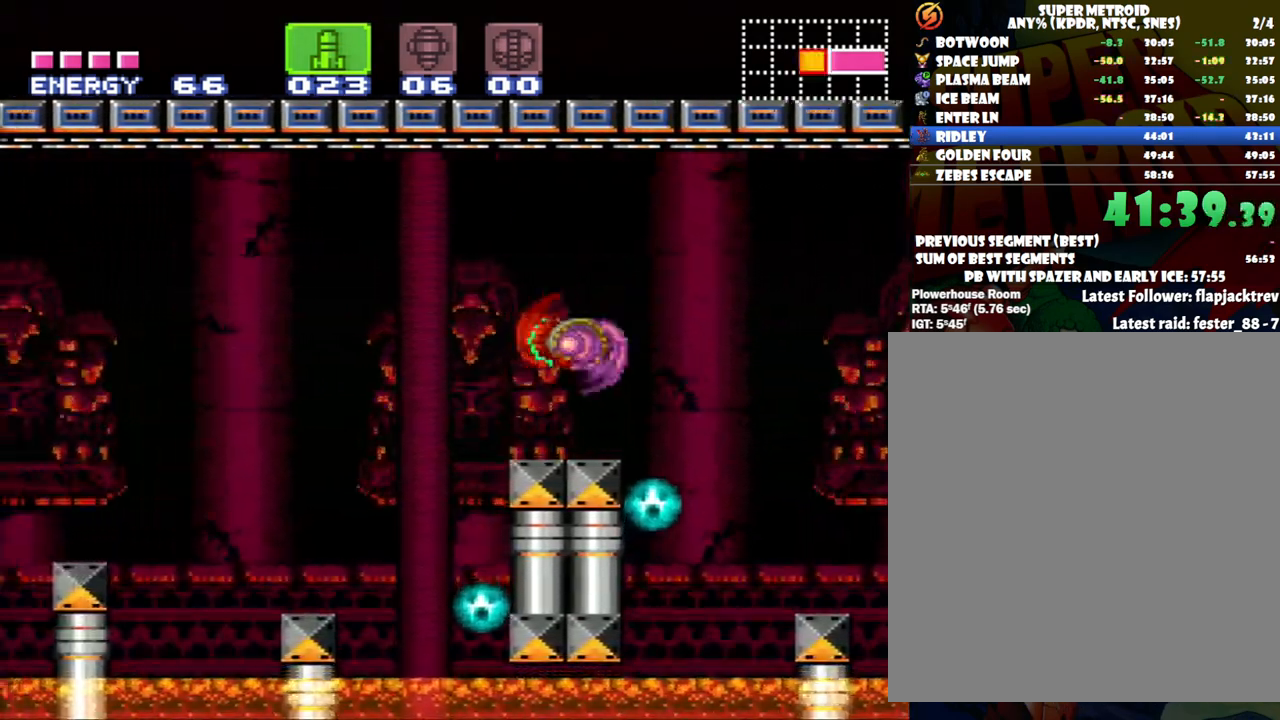
{"buttons": ["DPAD_LEFT"], "events": [[117, "B", "up"], [233, "X", "down"], [333, "X", "up"]]}
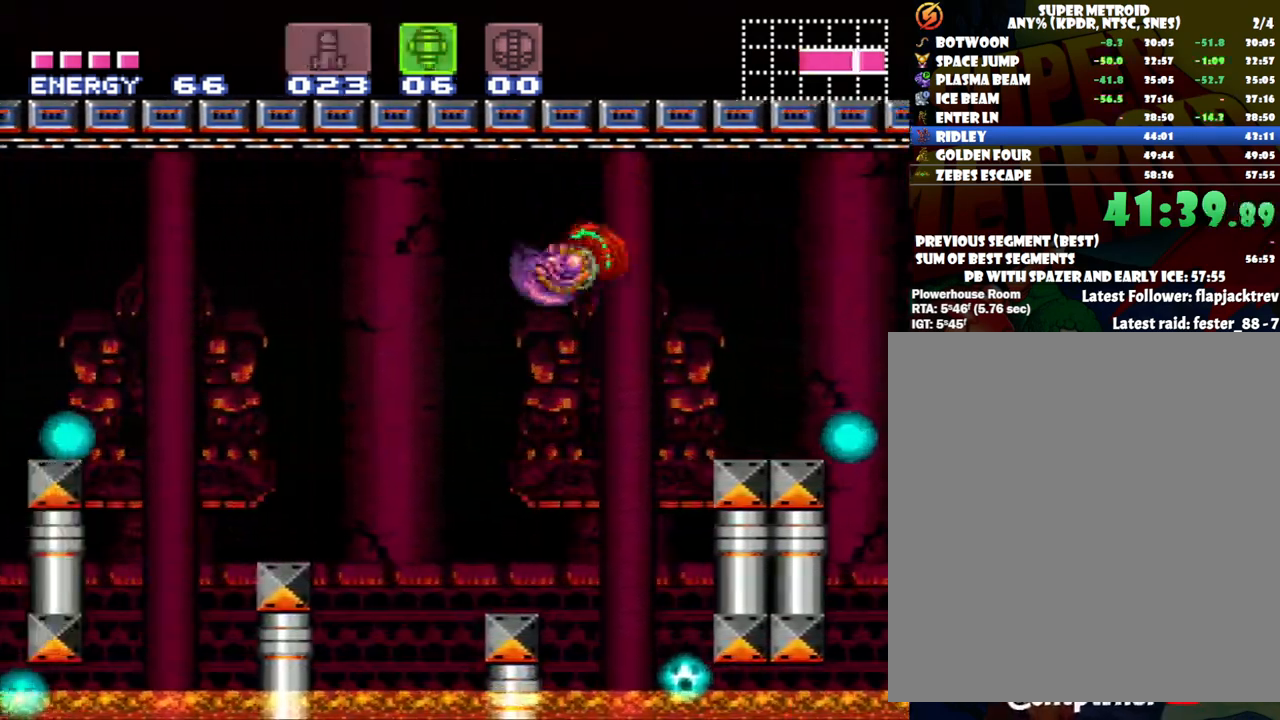
{"buttons": ["DPAD_LEFT"], "events": [[183, "B", "down"], [267, "B", "up"]]}
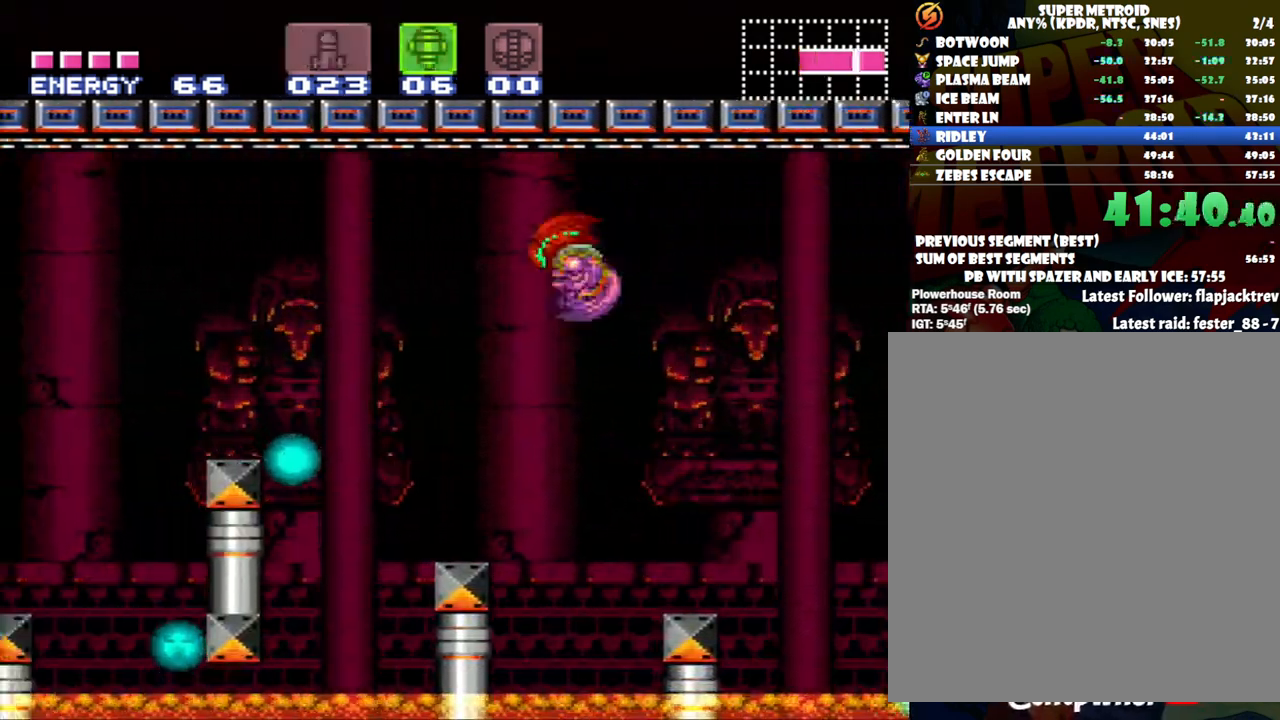
{"buttons": ["DPAD_LEFT"], "events": [[333, "B", "down"], [467, "B", "up"]]}
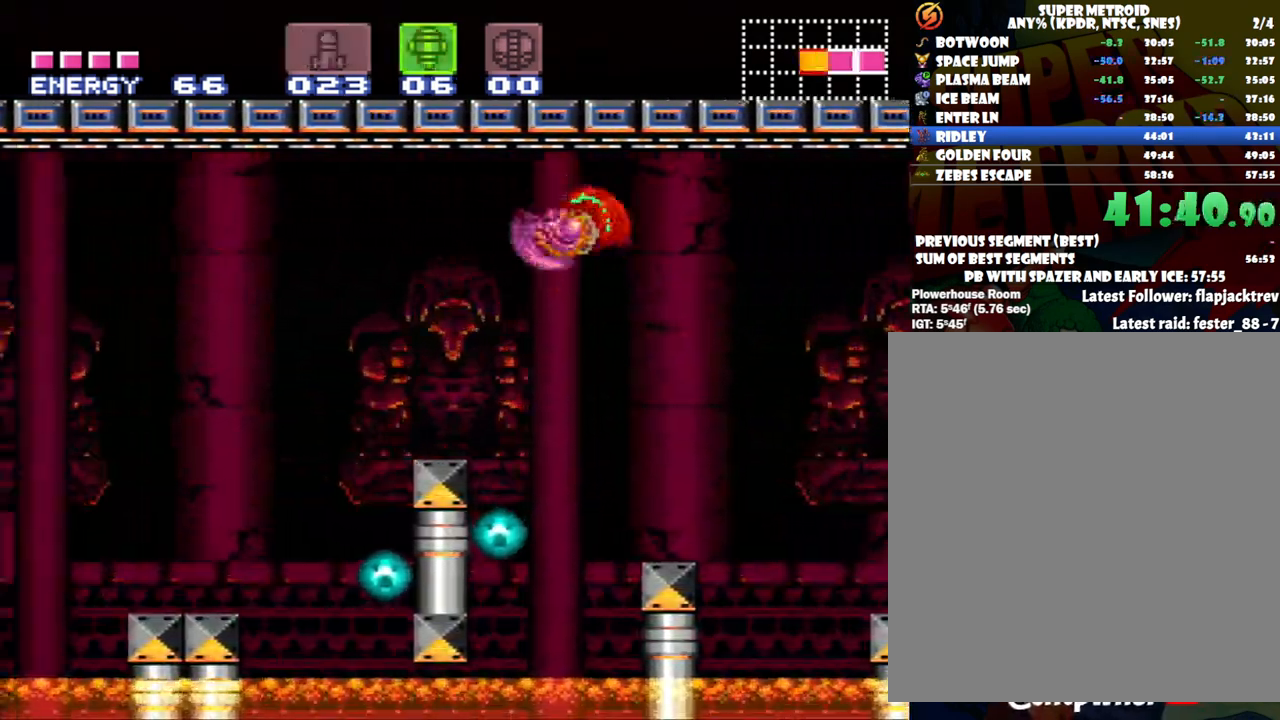
{"buttons": ["B", "DPAD_LEFT"], "events": [[467, "B", "down"]]}
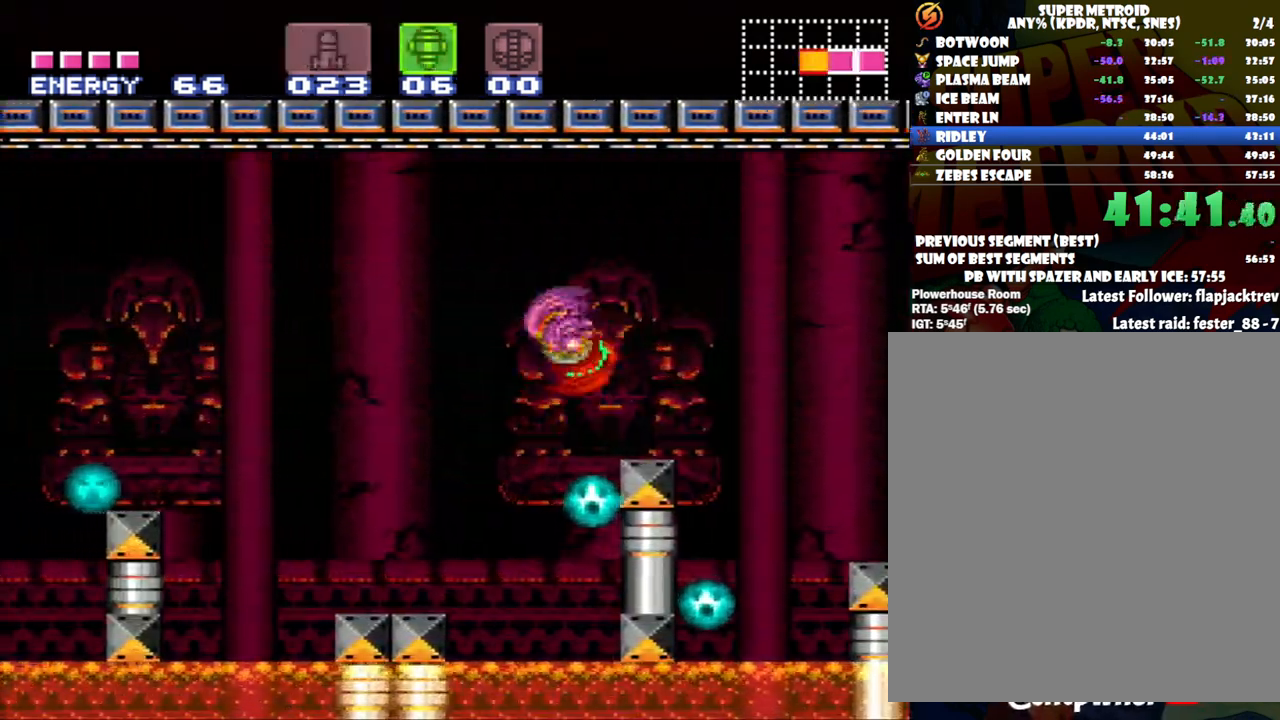
{"buttons": ["DPAD_LEFT"], "events": [[183, "B", "up"]]}
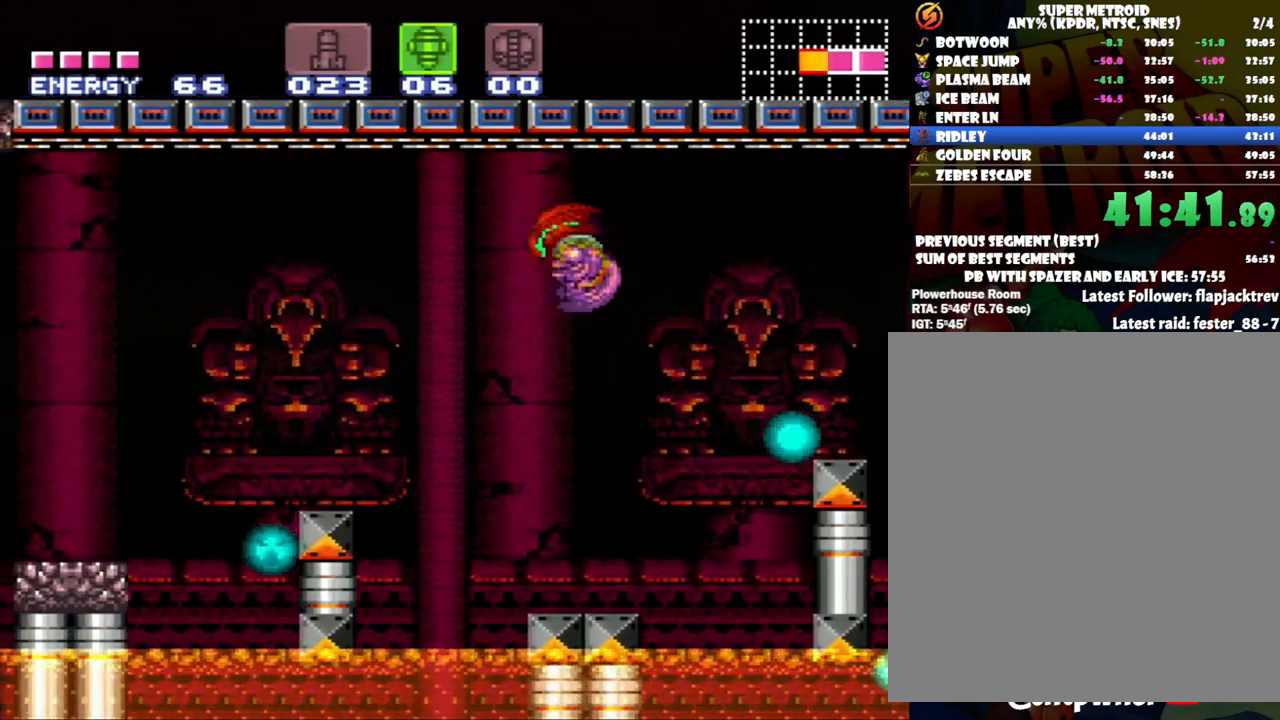
{"buttons": ["DPAD_LEFT"], "events": [[217, "B", "down"], [367, "B", "up"]]}
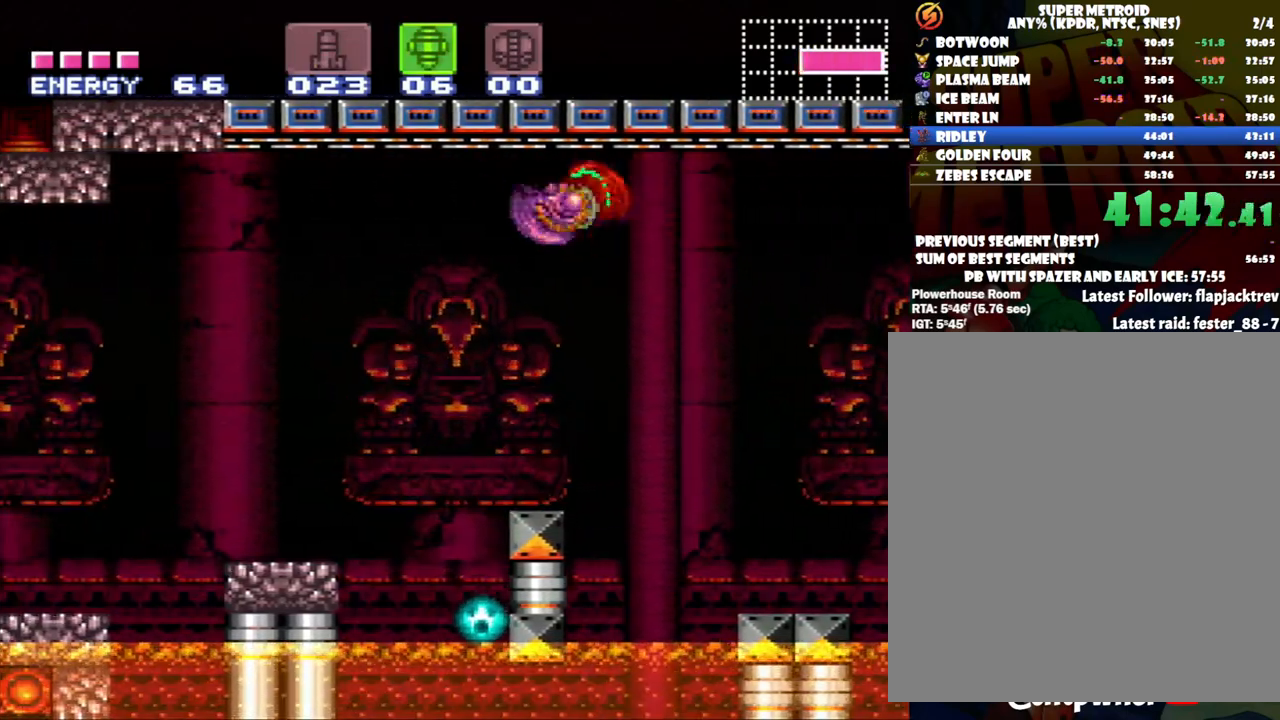
{"buttons": ["B", "DPAD_LEFT"], "events": [[400, "B", "down"]]}
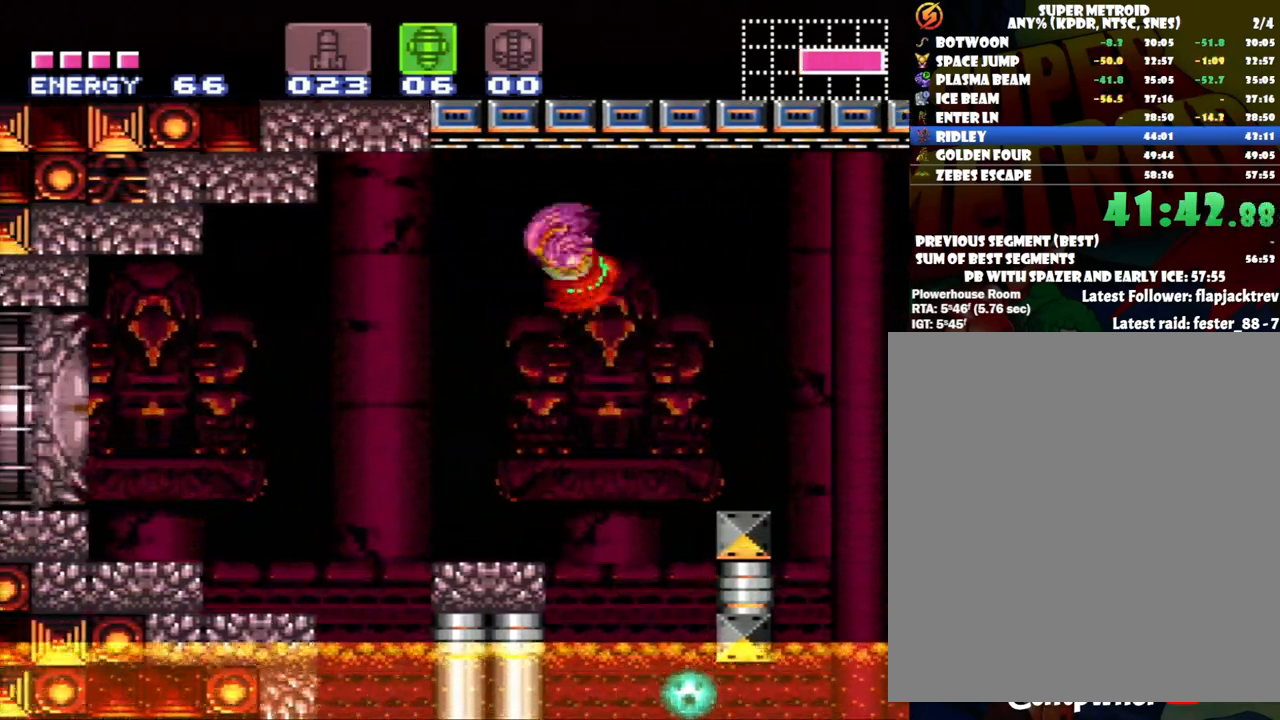
{"buttons": ["DPAD_LEFT"], "events": [[33, "B", "up"]]}
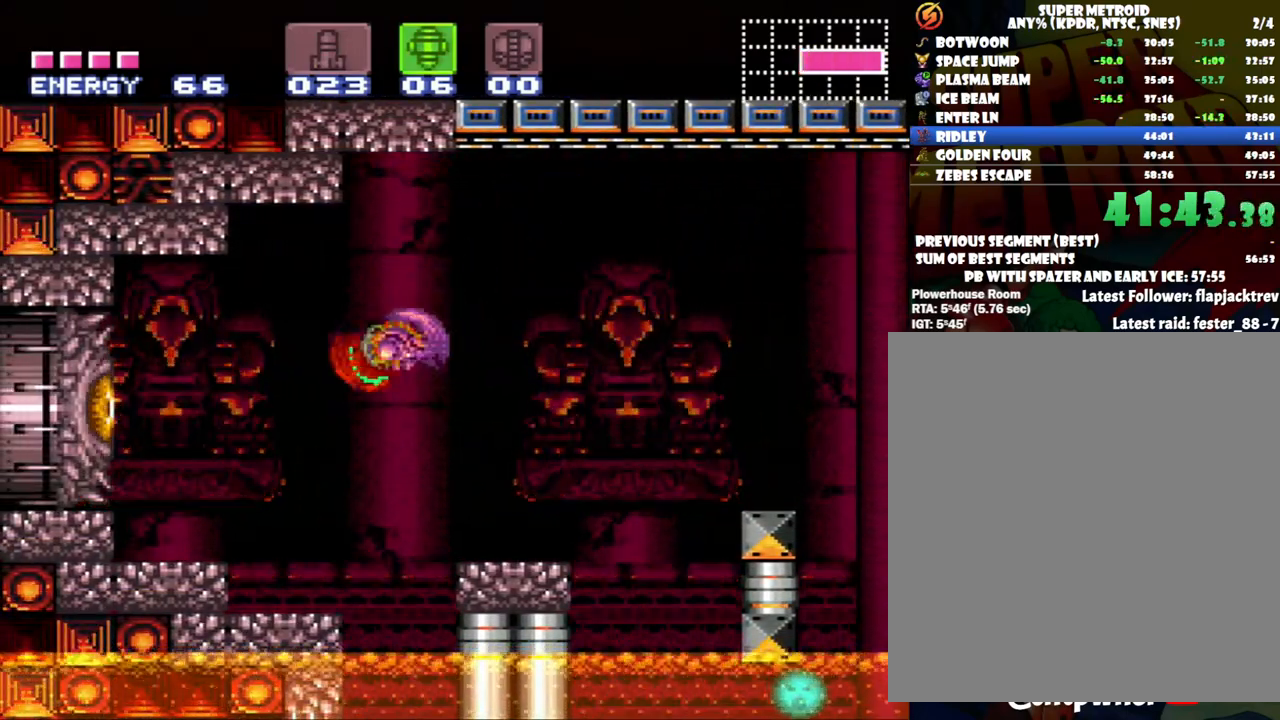
{"buttons": ["B", "DPAD_LEFT"], "events": [[83, "Y", "down"], [183, "Y", "up"], [433, "B", "down"]]}
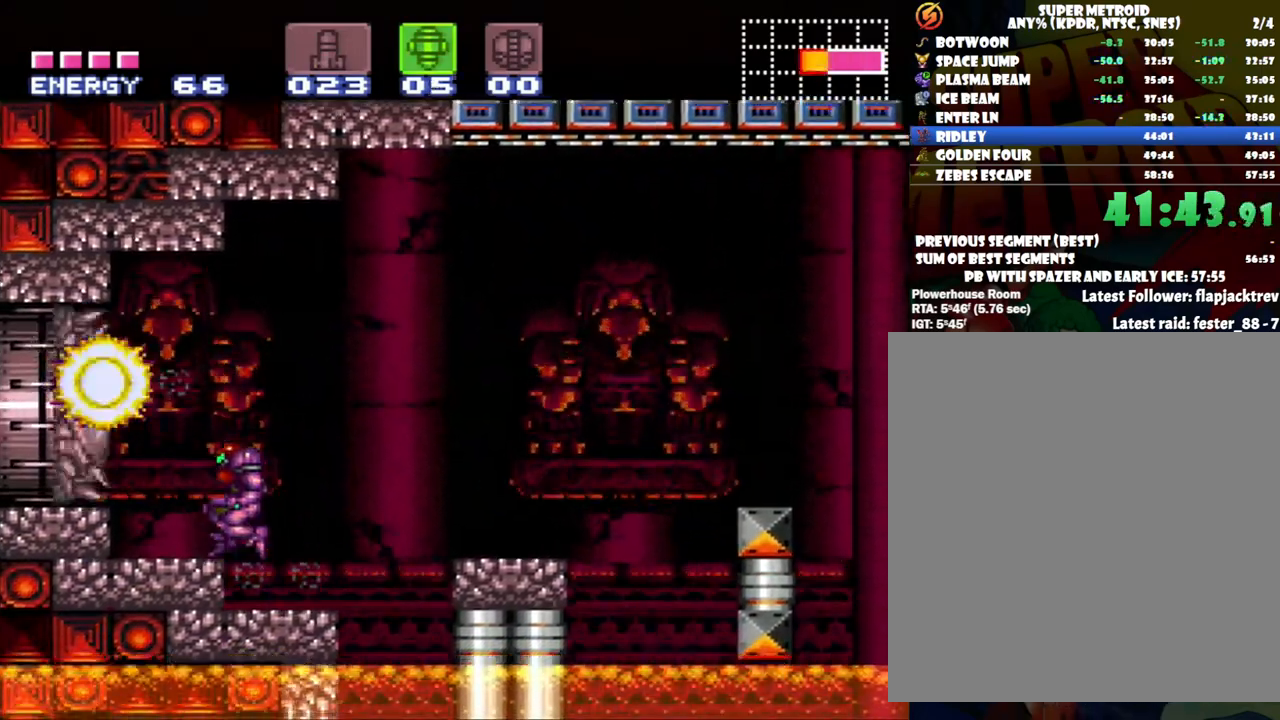
{"buttons": [], "events": [[50, "B", "up"], [117, "DPAD_LEFT", "up"], [250, "SELECT", "down"], [450, "SELECT", "up"]]}
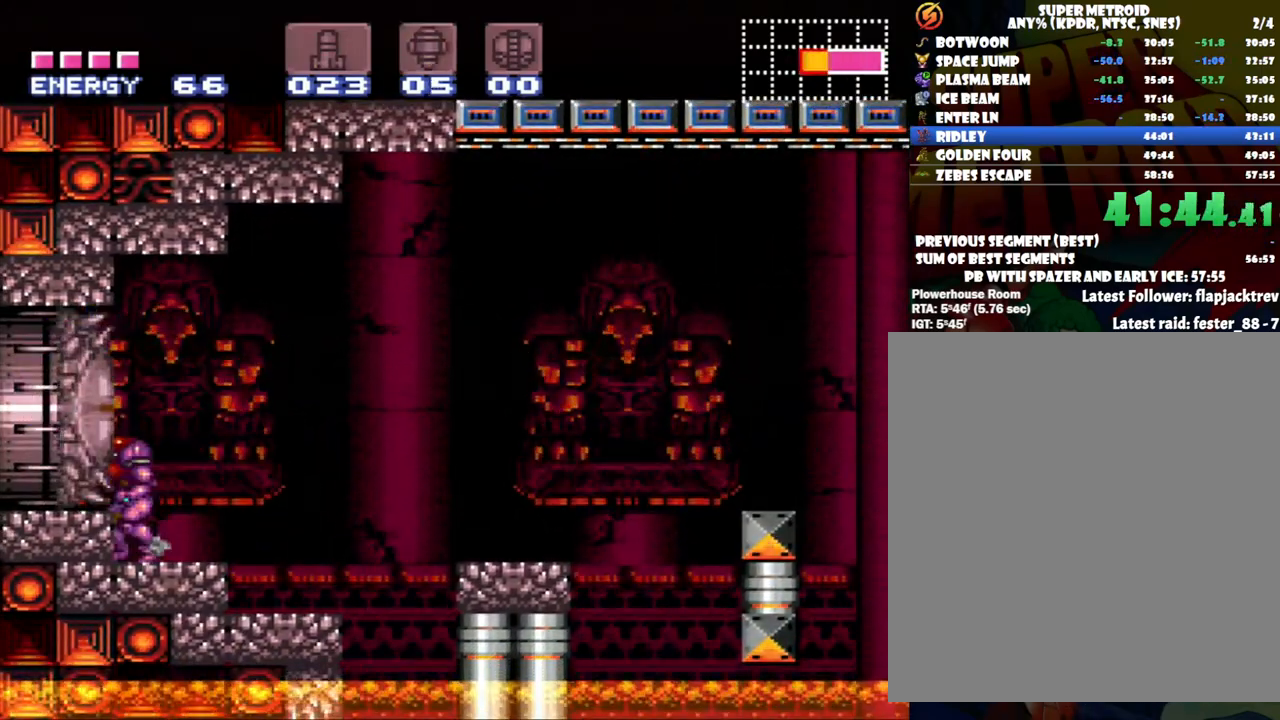
{"buttons": [], "events": [[50, "Y", "down"], [217, "Y", "up"], [250, "Y", "down"], [333, "Y", "up"], [400, "Y", "down"], [483, "Y", "up"]]}
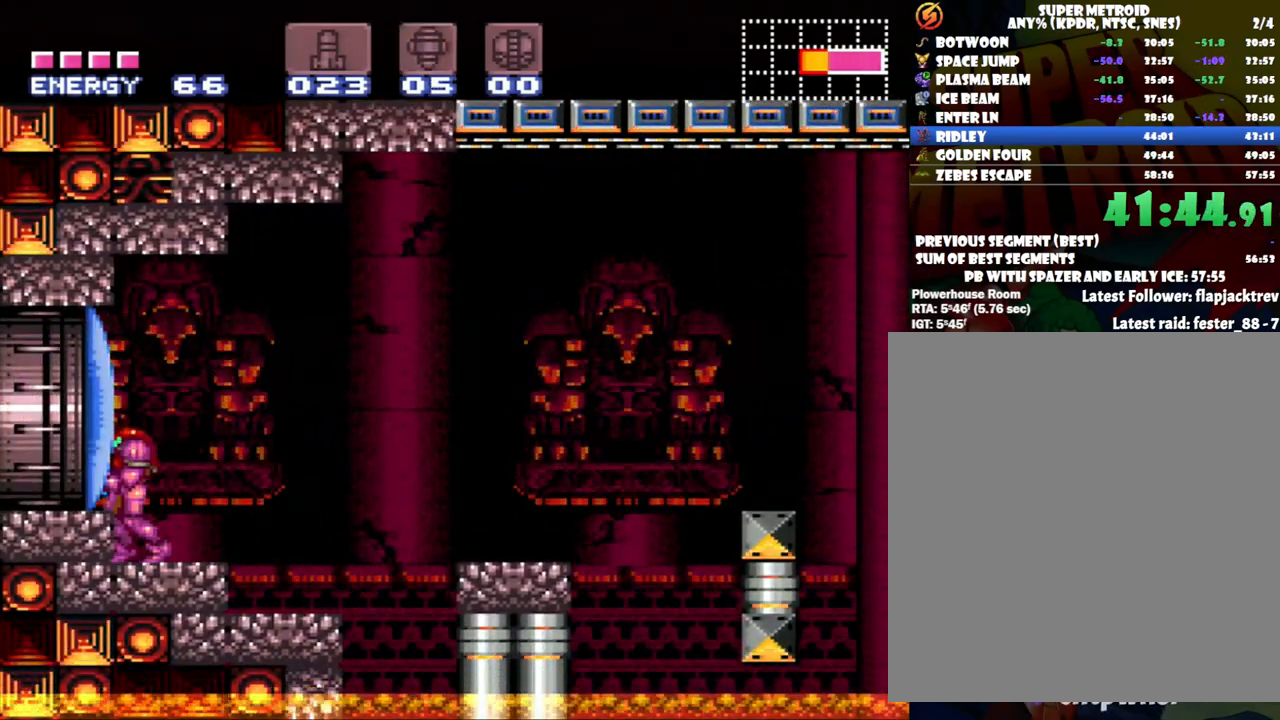
{"buttons": ["B", "DPAD_LEFT"], "events": [[50, "Y", "down"], [183, "Y", "up"], [267, "Y", "down"], [300, "Y", "up"], [367, "DPAD_LEFT", "down"], [433, "B", "down"]]}
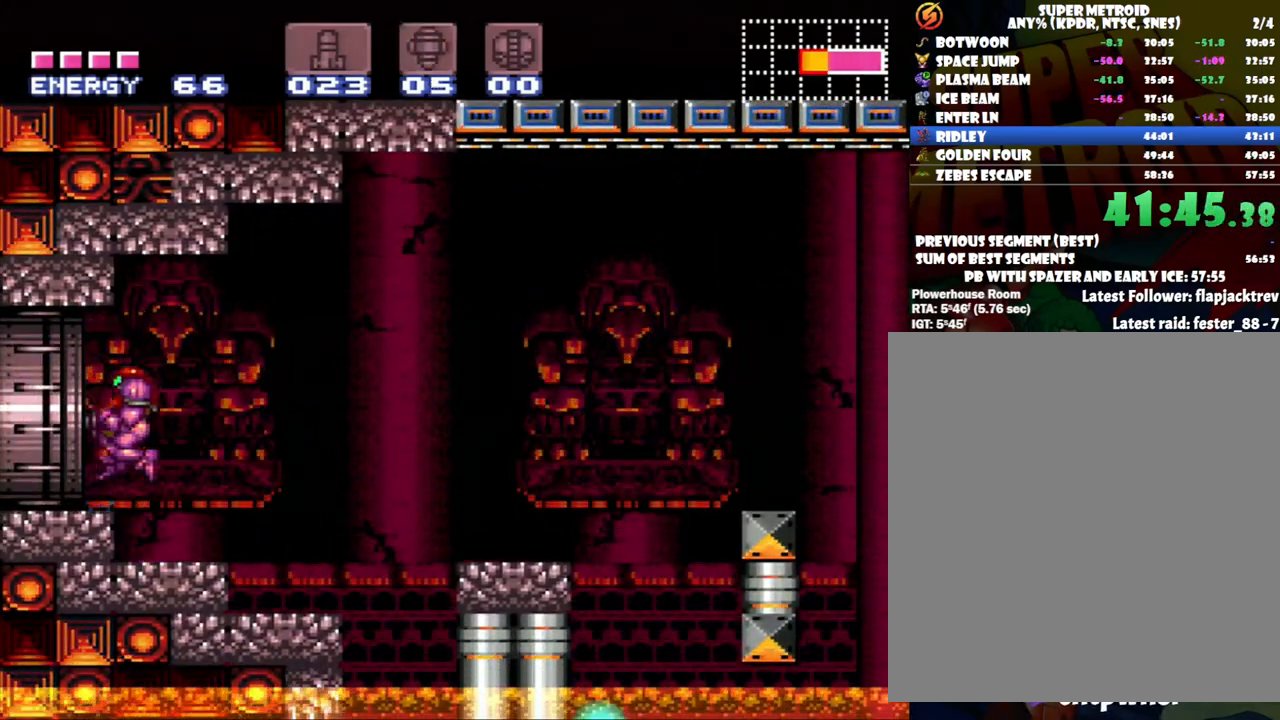
{"buttons": ["A", "DPAD_LEFT"], "events": [[33, "B", "up"], [250, "A", "down"]]}
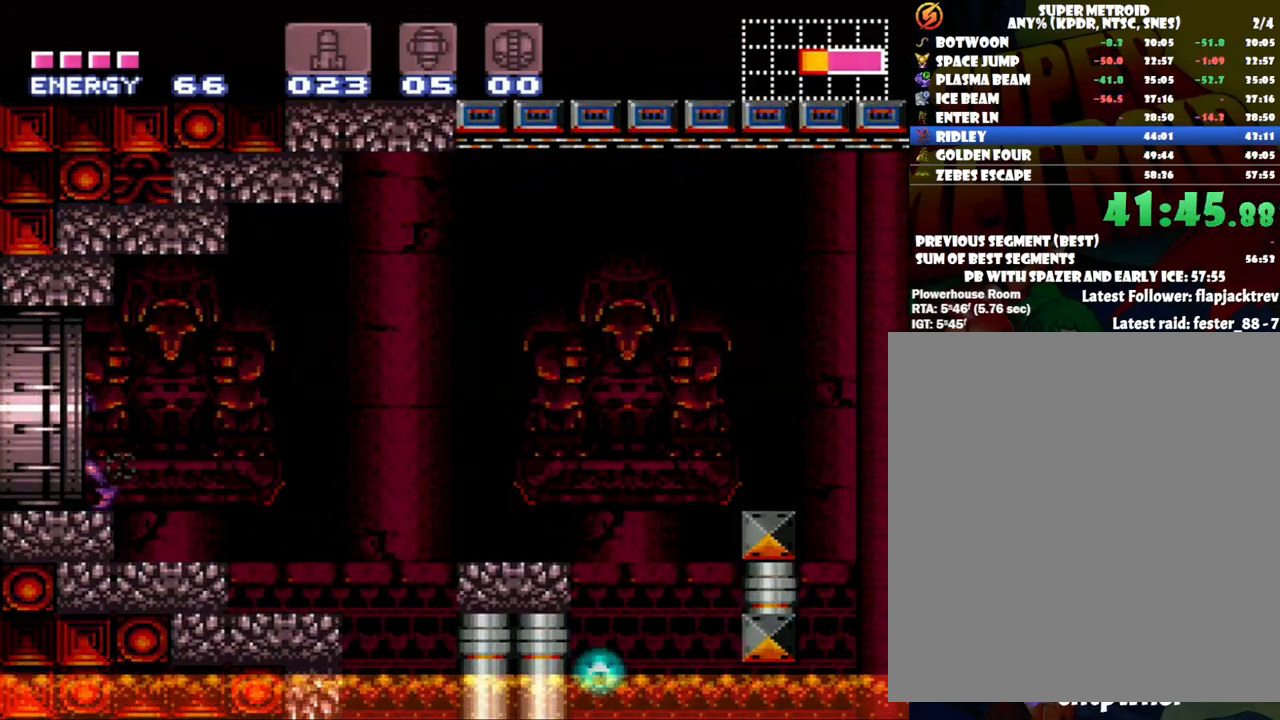
{"buttons": ["A", "DPAD_LEFT"], "events": []}
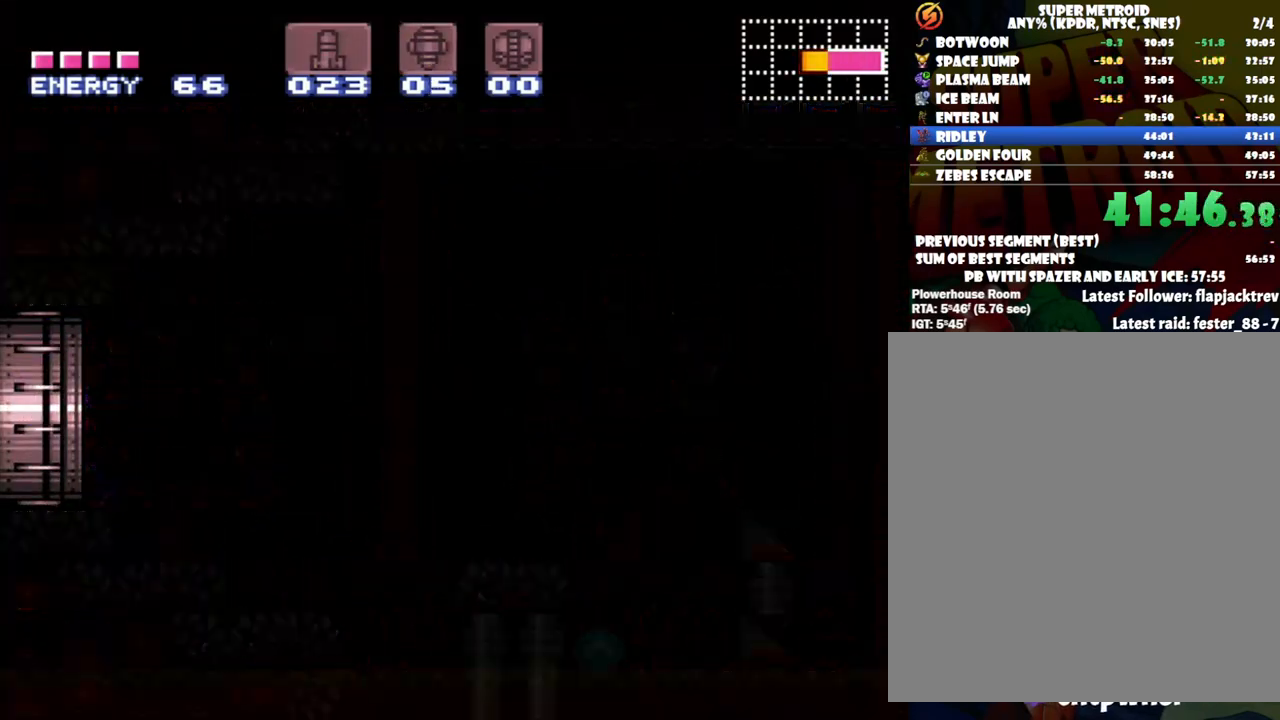
{"buttons": ["A"], "events": [[17, "DPAD_LEFT", "up"]]}
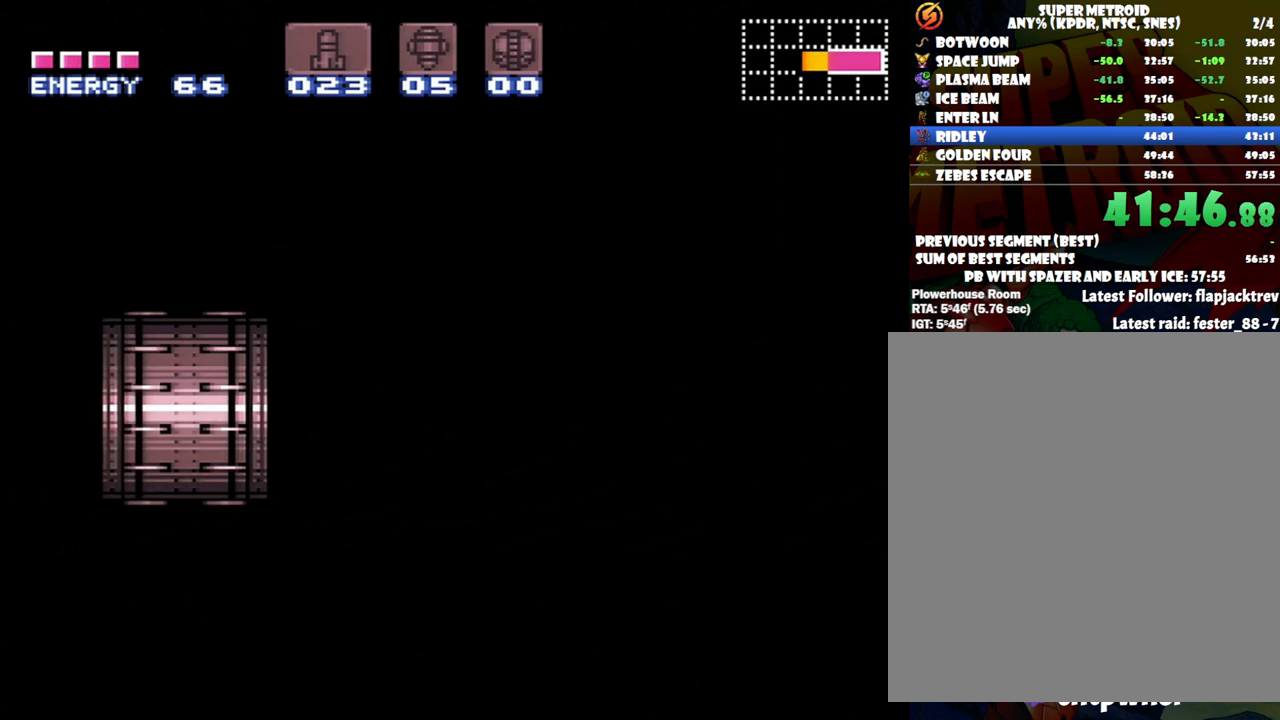
{"buttons": [], "events": [[83, "A", "up"]]}
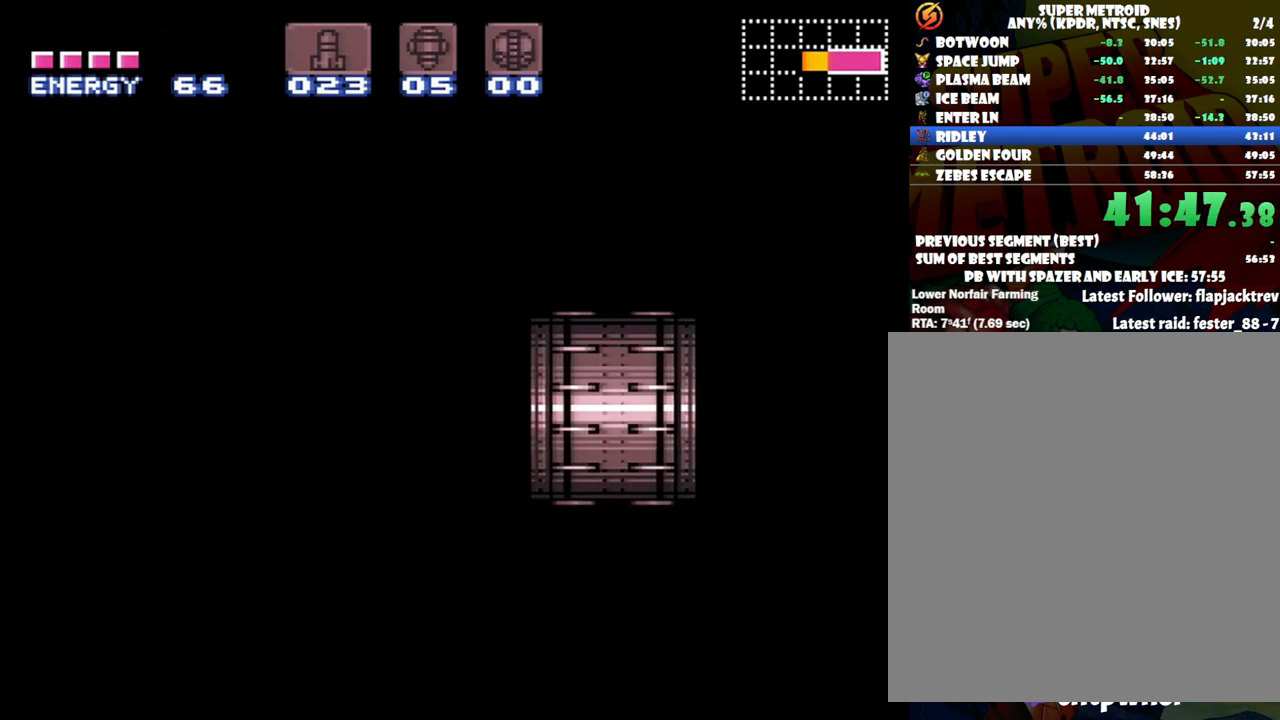
{"buttons": ["Y", "R1"], "events": [[200, "R1", "down"], [367, "Y", "down"]]}
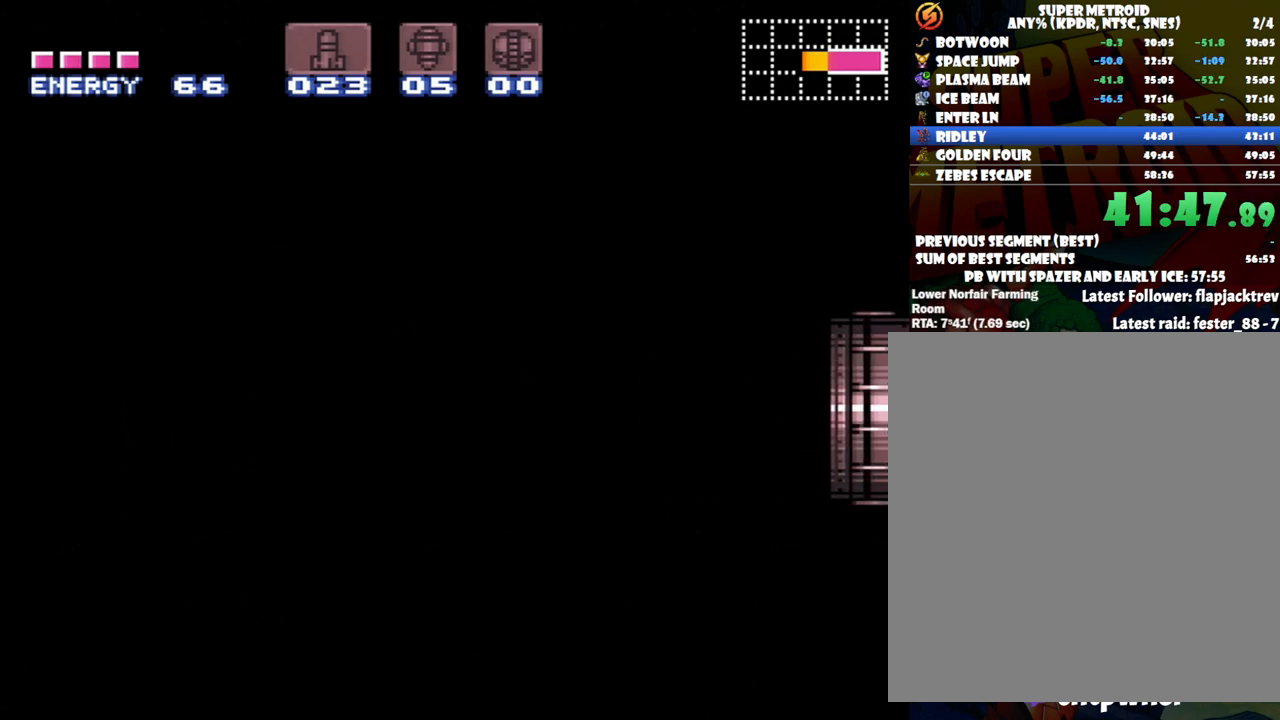
{"buttons": ["Y", "R1"], "events": []}
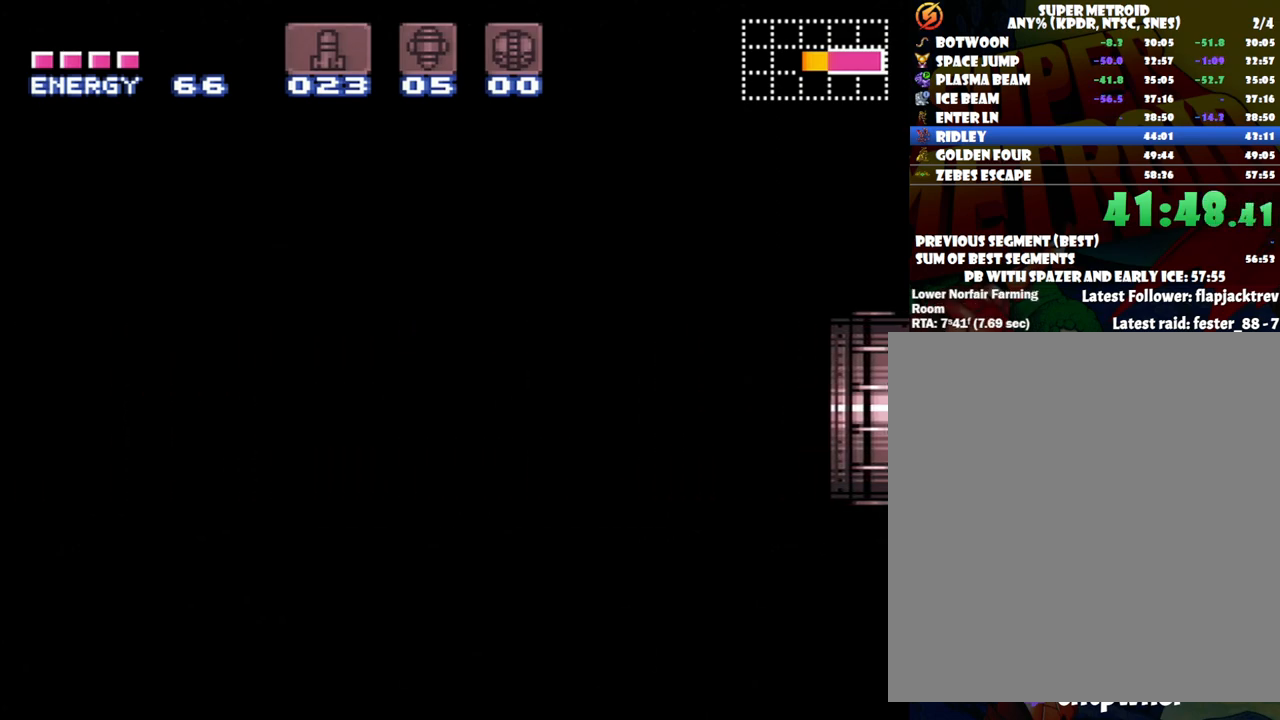
{"buttons": ["Y", "R1"], "events": []}